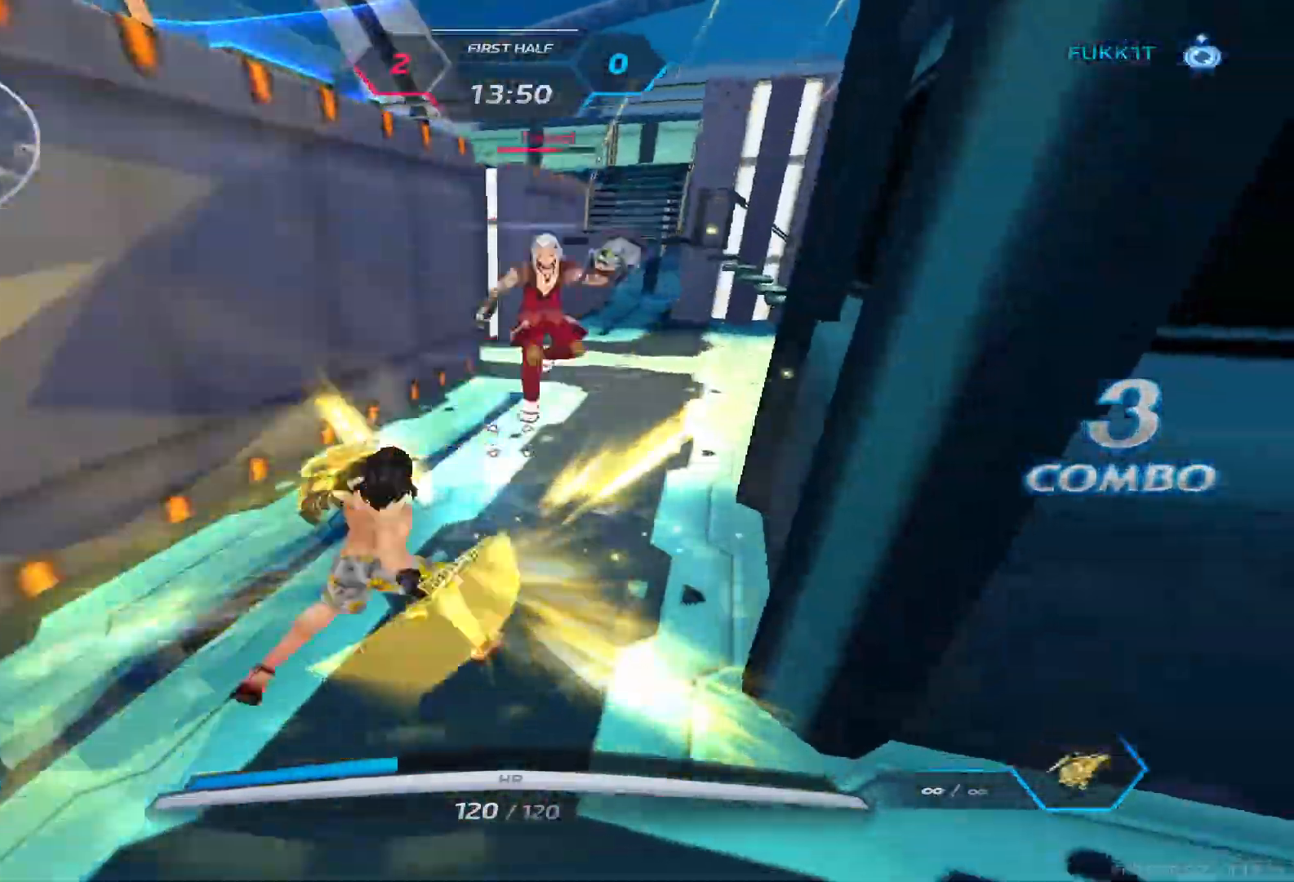
Gameplay with keyboard; each line is a JSON object with the keys held at the frame after it. "events" lists presses ("down") and releases ("up") of "1", "2", "3", "4", "5", "a", "alt", "b", "c", "ctrl", "d", "e", "f", "g", "q", "r", "s", "shift", "space", "t", "tab", "v", "w", "x" and "z" between this image and that frame as [ms after this image, input, new state], when the widget could be followed in between. No other keys are recorded. Mouse input is not recorded.
{"keys": ["a", "s"], "events": [[17, "space", "down"], [167, "space", "up"], [500, "s", "down"]]}
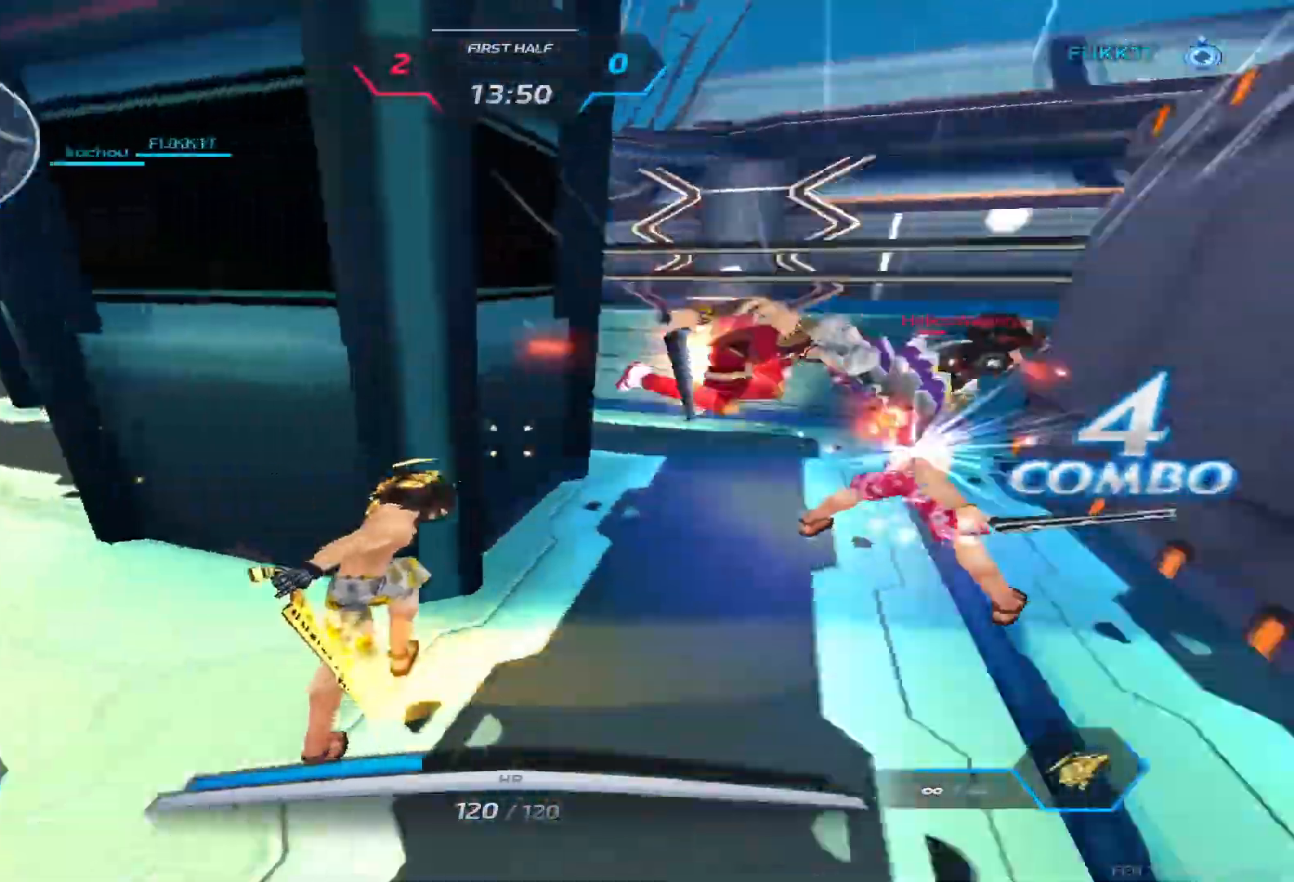
{"keys": ["d"], "events": [[33, "d", "down"], [67, "a", "up"], [67, "space", "down"], [100, "s", "up"], [133, "space", "up"], [217, "space", "down"], [300, "space", "up"]]}
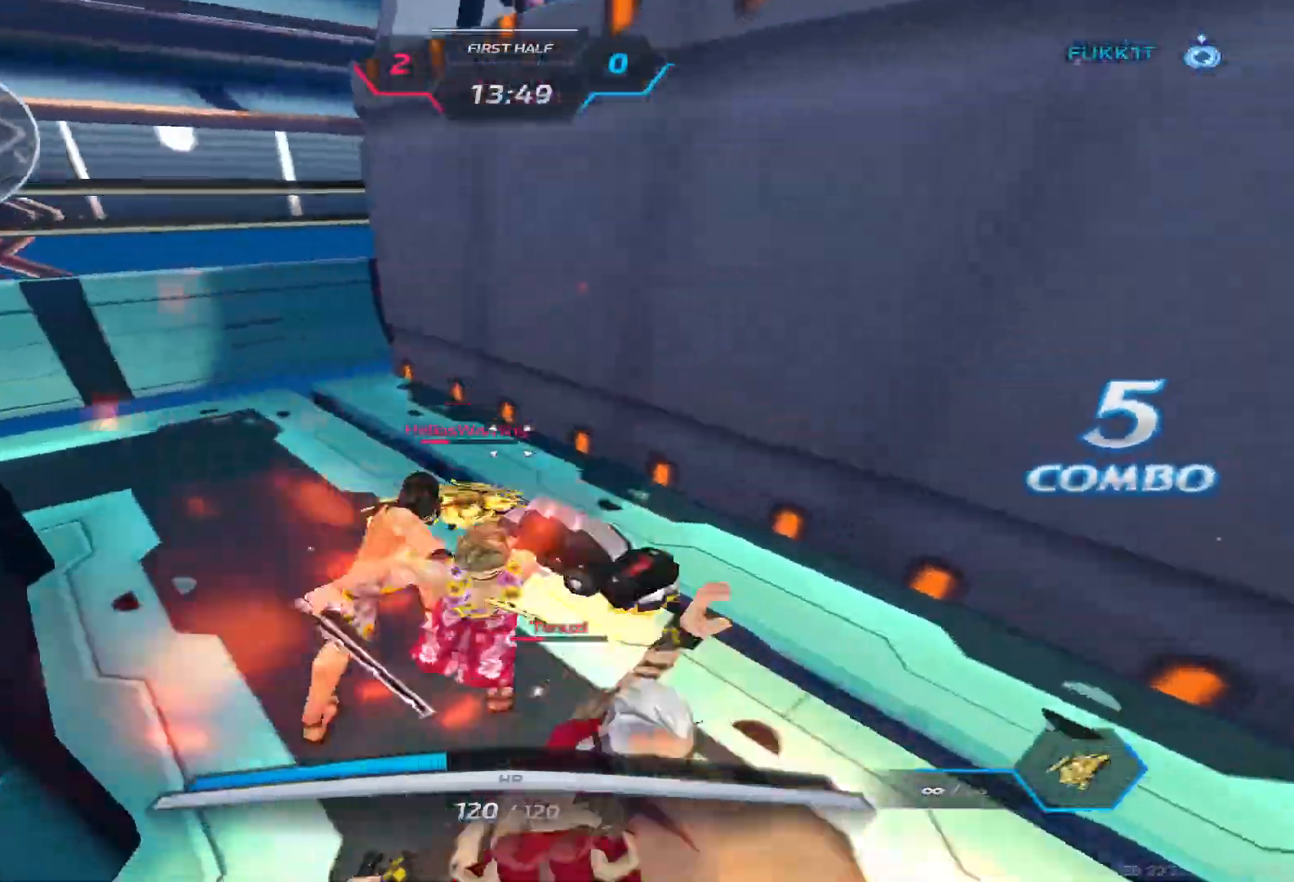
{"keys": ["a"], "events": [[33, "space", "down"], [133, "space", "up"], [183, "space", "down"], [300, "a", "down"], [333, "space", "up"], [350, "d", "up"]]}
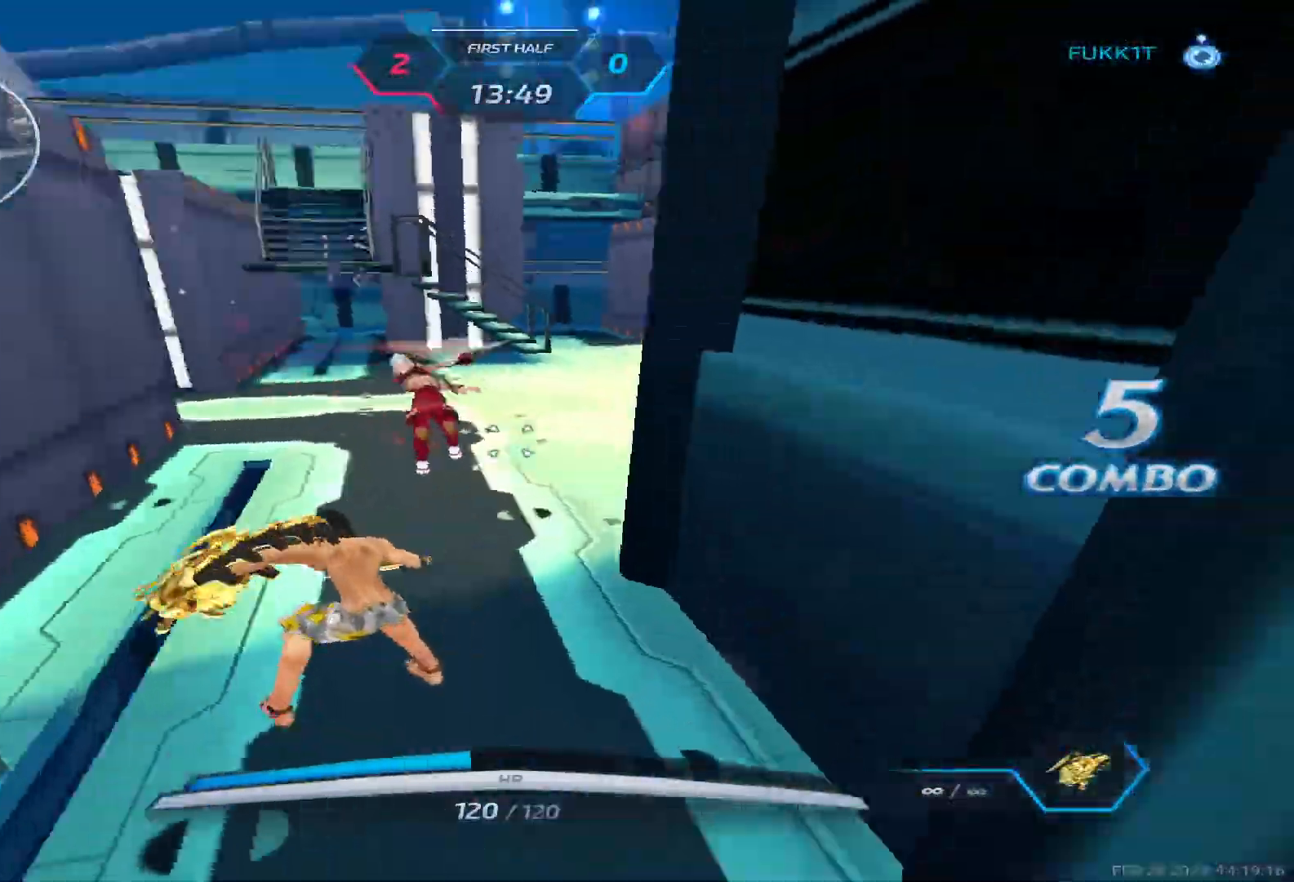
{"keys": ["a"], "events": [[150, "space", "down"], [267, "space", "up"], [283, "space", "down"], [383, "space", "up"]]}
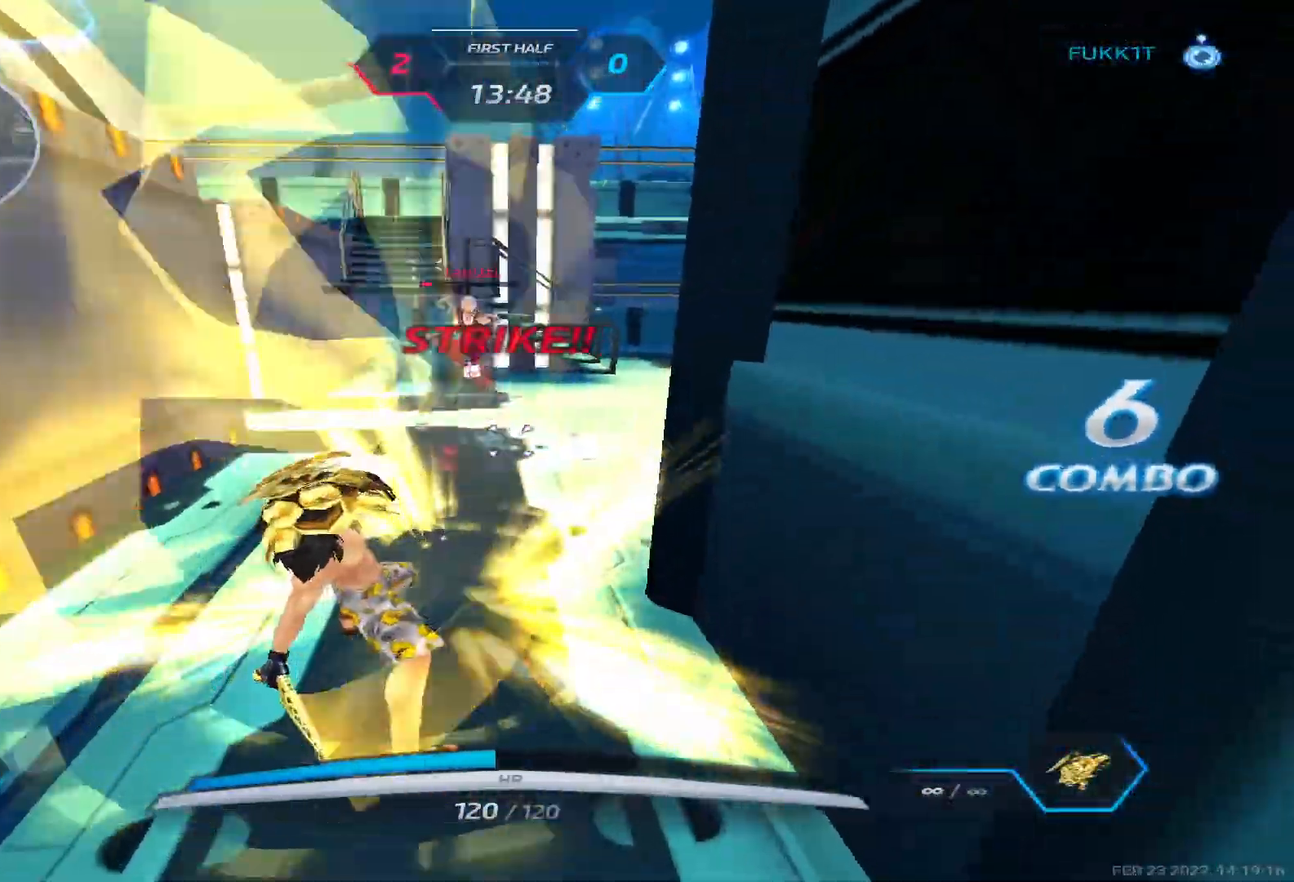
{"keys": ["a", "s"], "events": [[133, "s", "down"]]}
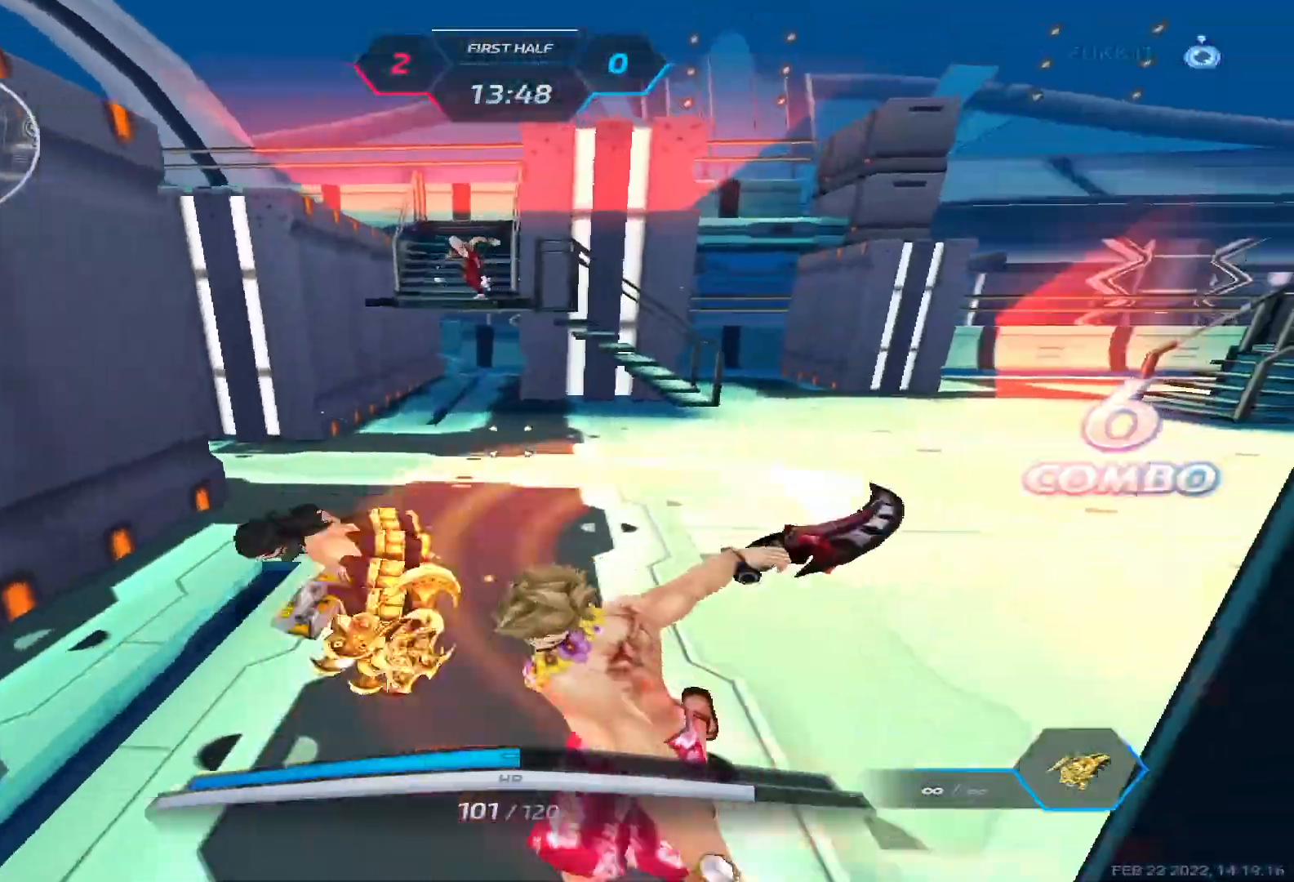
{"keys": ["s"], "events": [[217, "a", "up"], [233, "d", "down"], [250, "space", "down"], [283, "space", "up"], [350, "d", "up"]]}
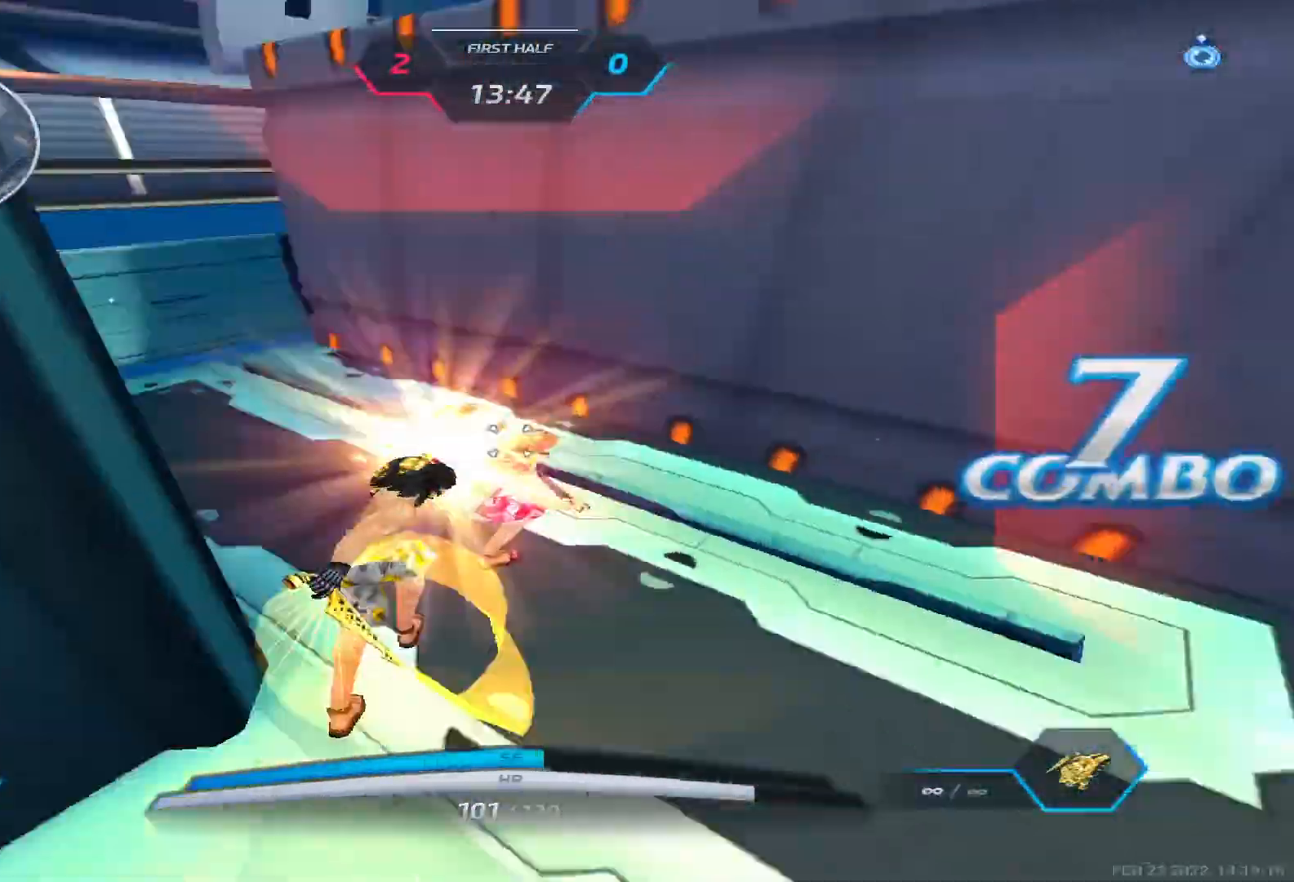
{"keys": ["a", "w"], "events": [[17, "a", "down"], [50, "s", "up"], [233, "space", "down"], [267, "w", "down"], [317, "a", "up"], [317, "space", "up"], [333, "w", "up"], [383, "space", "down"], [400, "w", "down"], [450, "space", "up"], [483, "a", "down"]]}
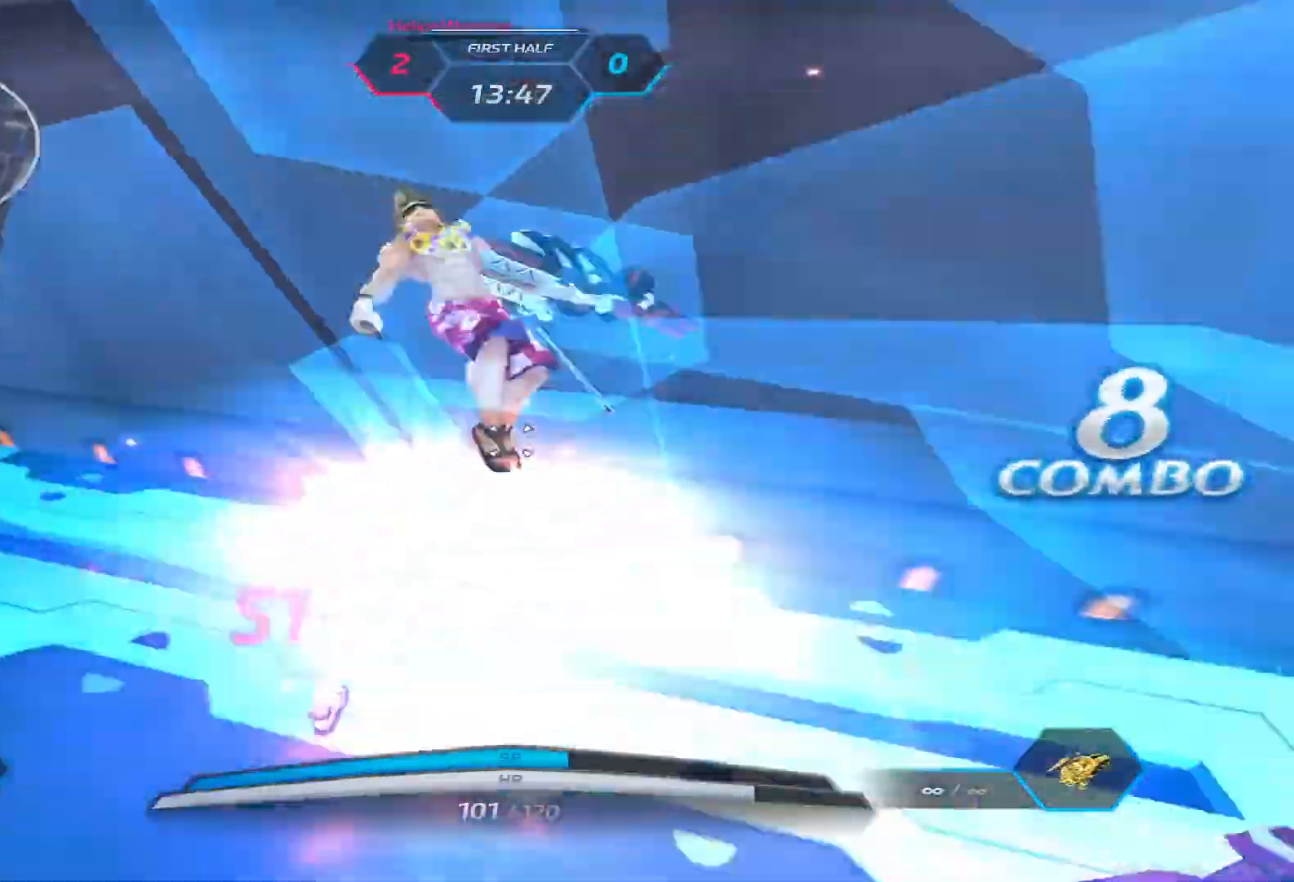
{"keys": ["a"], "events": [[33, "w", "up"], [50, "space", "down"], [150, "space", "up"]]}
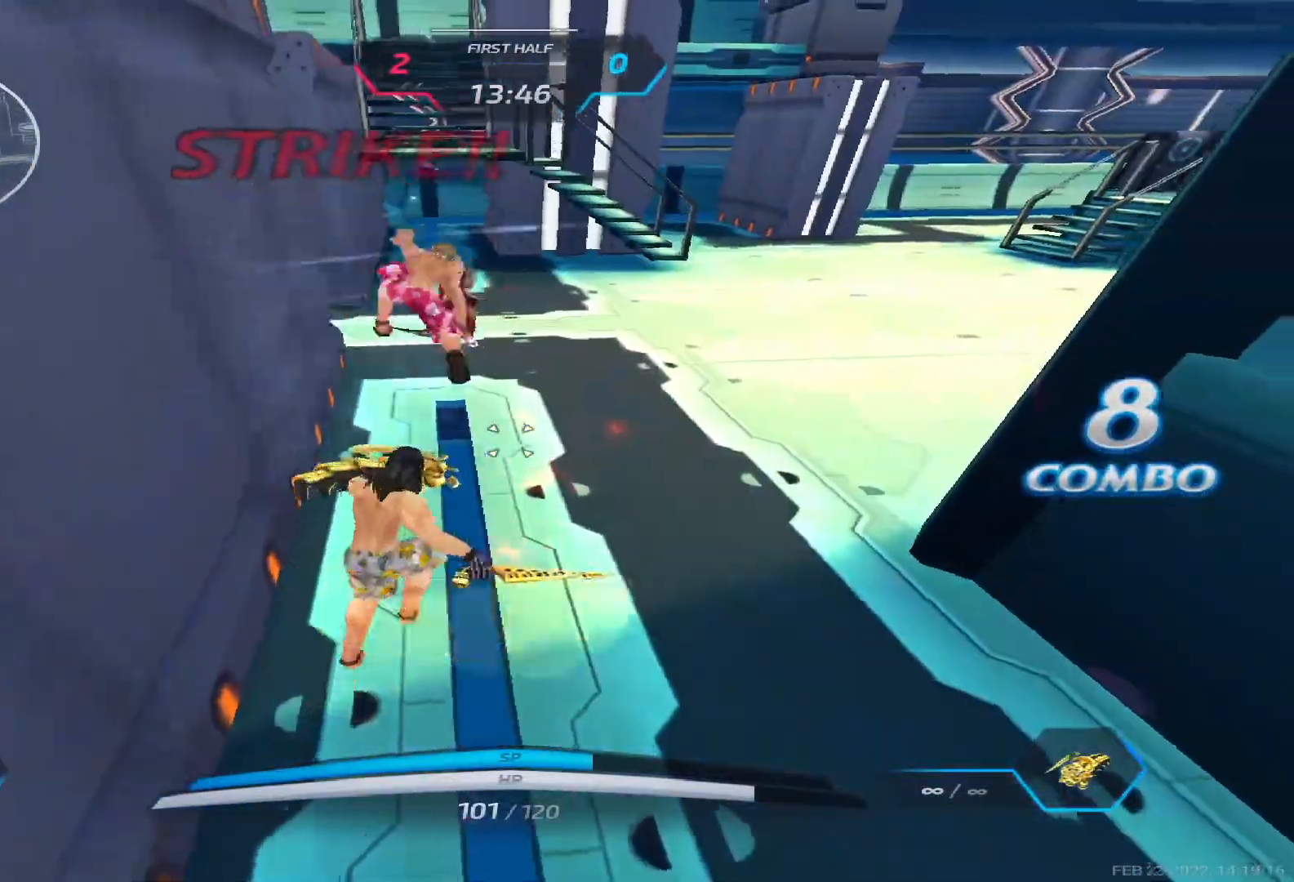
{"keys": ["d", "space"], "events": [[217, "a", "up"], [217, "d", "down"], [233, "space", "down"], [350, "space", "up"], [417, "space", "down"]]}
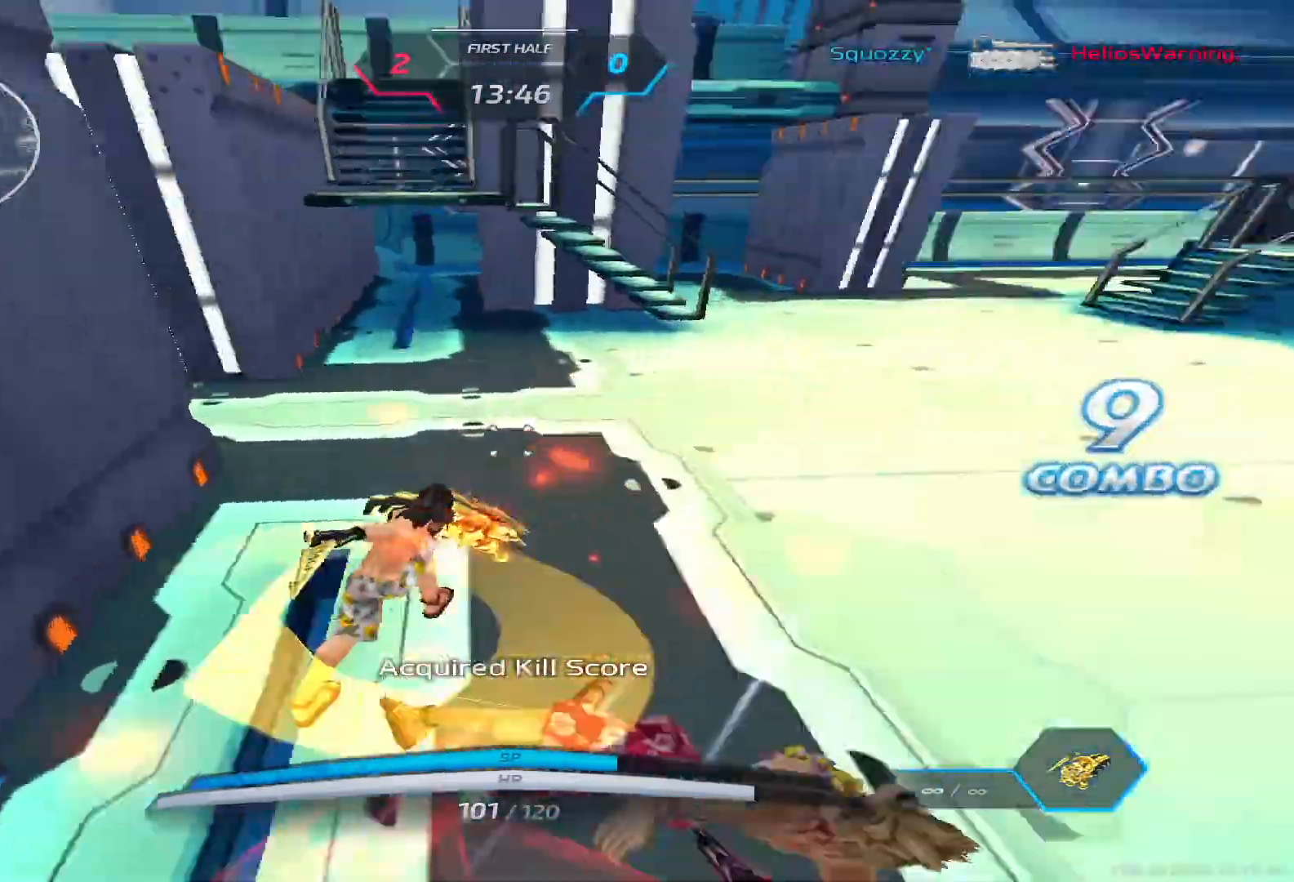
{"keys": ["d", "s"], "events": [[33, "space", "up"], [233, "s", "down"]]}
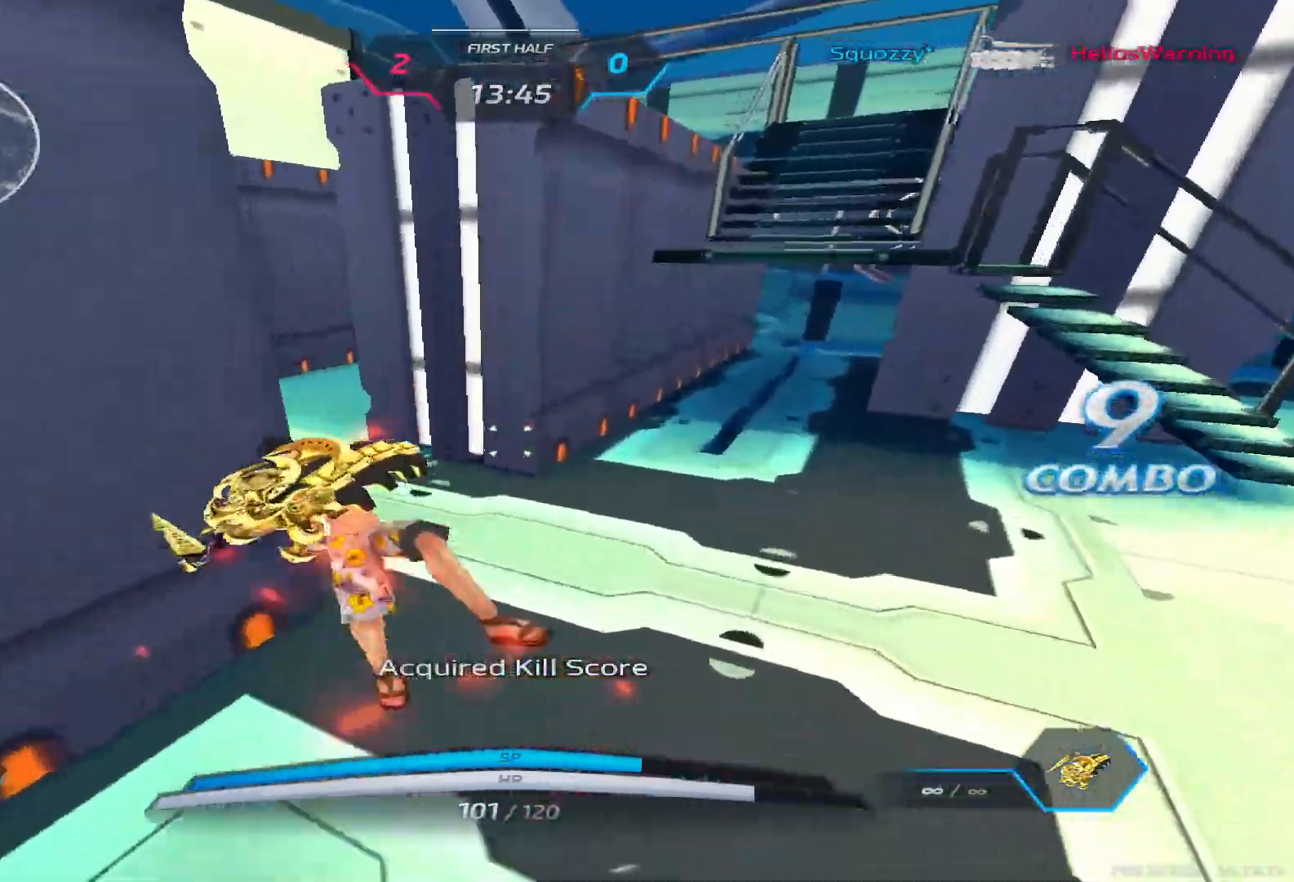
{"keys": ["d", "space"], "events": [[217, "s", "up"], [217, "space", "down"], [350, "space", "up"], [417, "space", "down"]]}
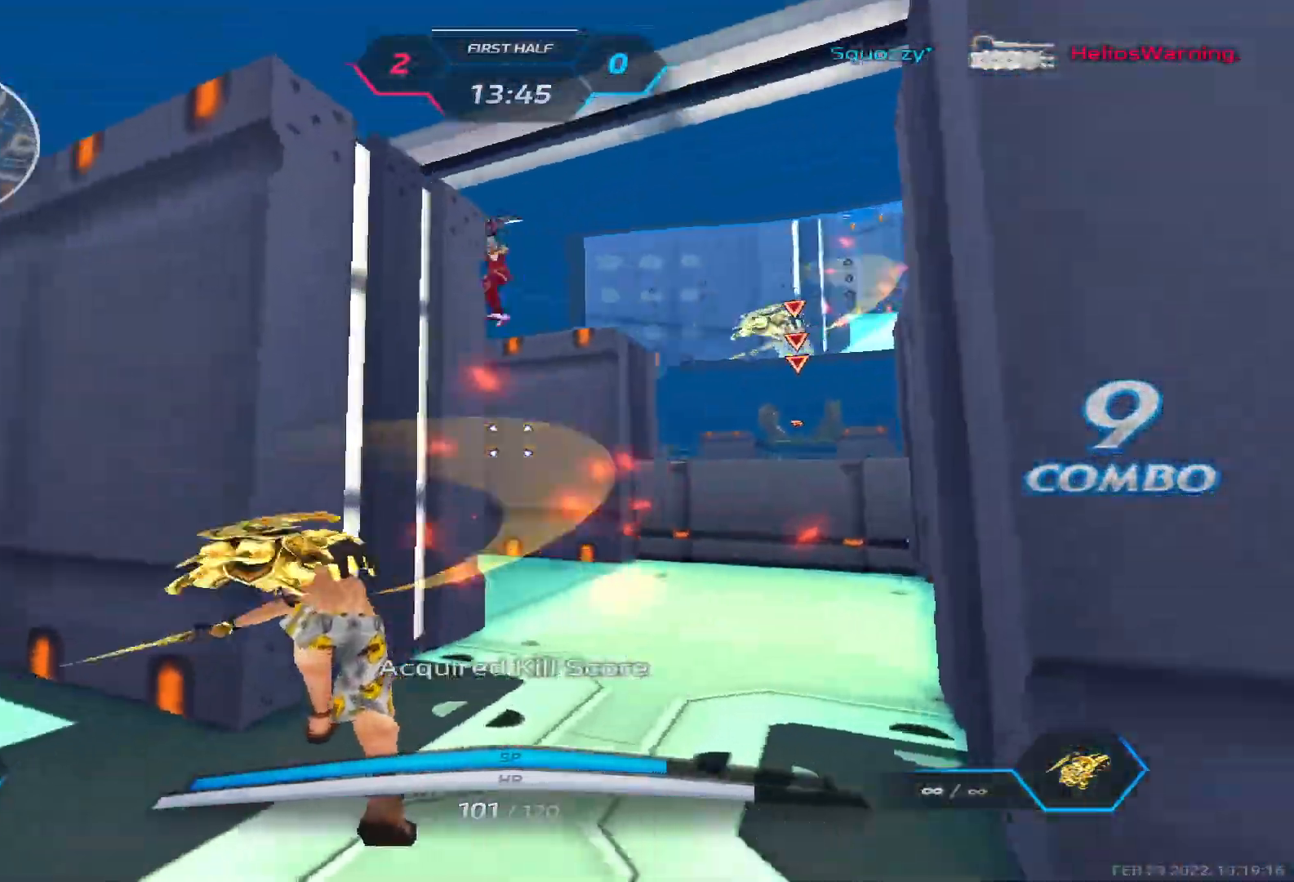
{"keys": ["d"], "events": [[33, "space", "up"], [133, "space", "down"], [250, "space", "up"]]}
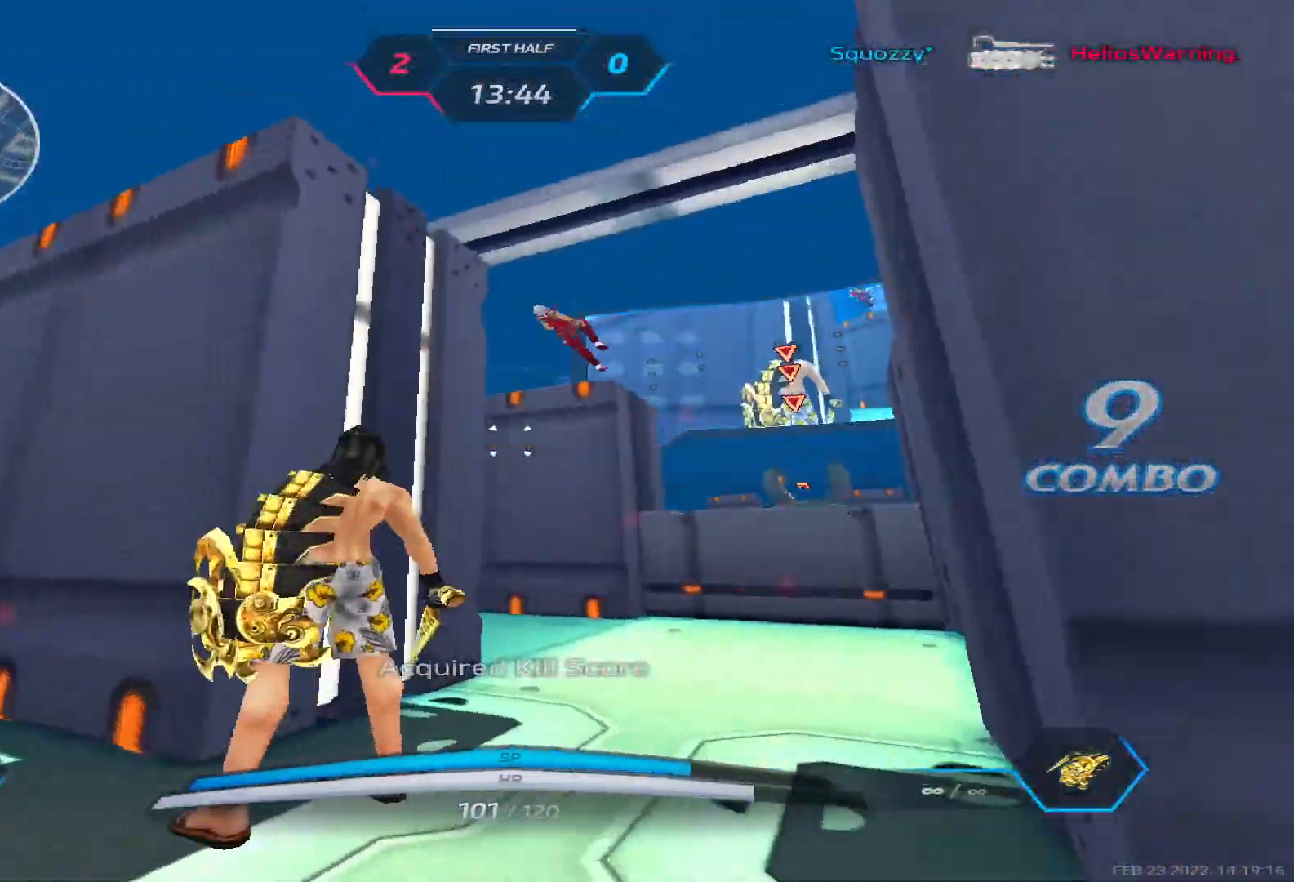
{"keys": ["d", "space", "w"], "events": [[117, "space", "down"], [267, "space", "up"], [300, "w", "down"], [450, "space", "down"]]}
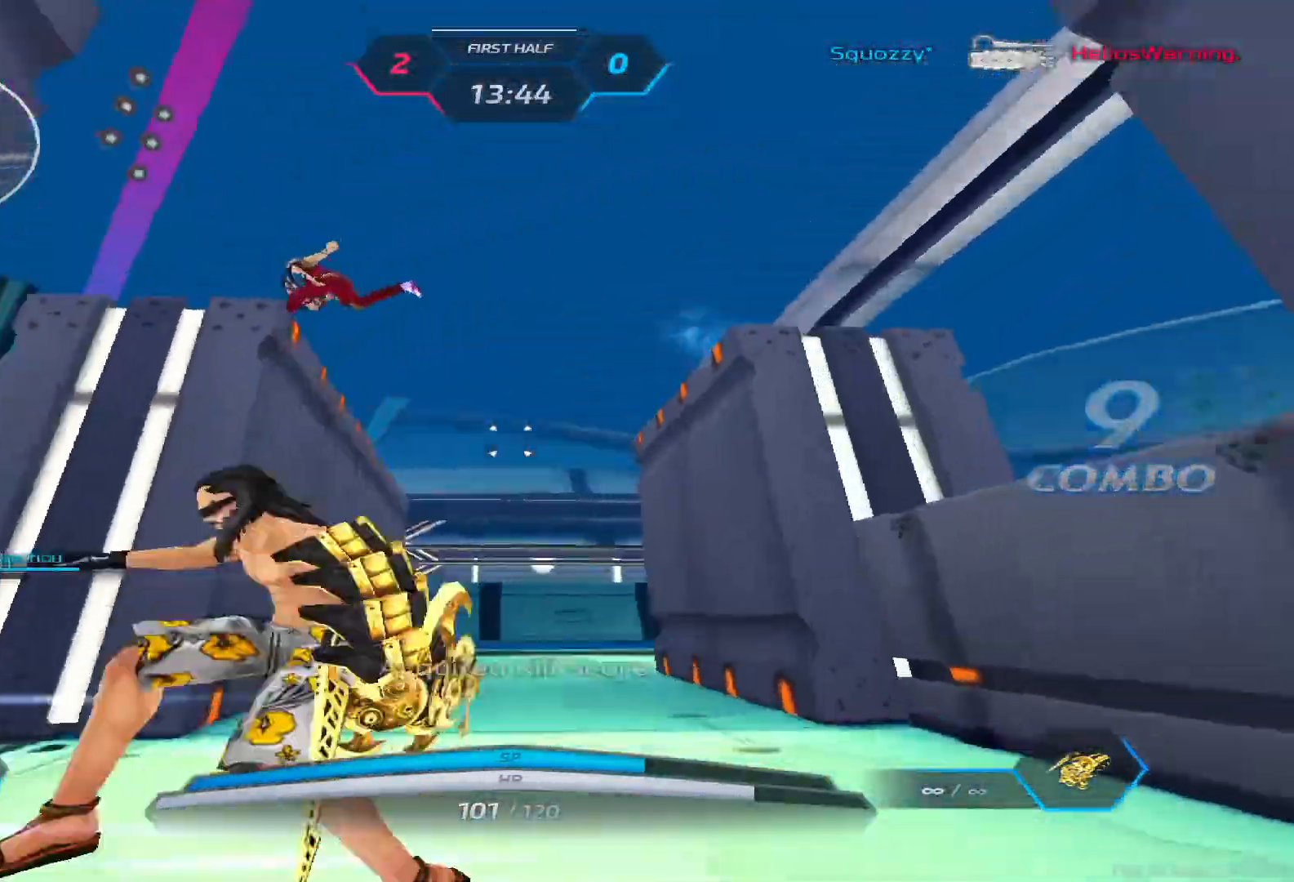
{"keys": ["d", "s", "space"], "events": [[17, "w", "up"], [67, "space", "up"], [183, "space", "down"], [300, "space", "up"], [350, "s", "down"], [500, "space", "down"]]}
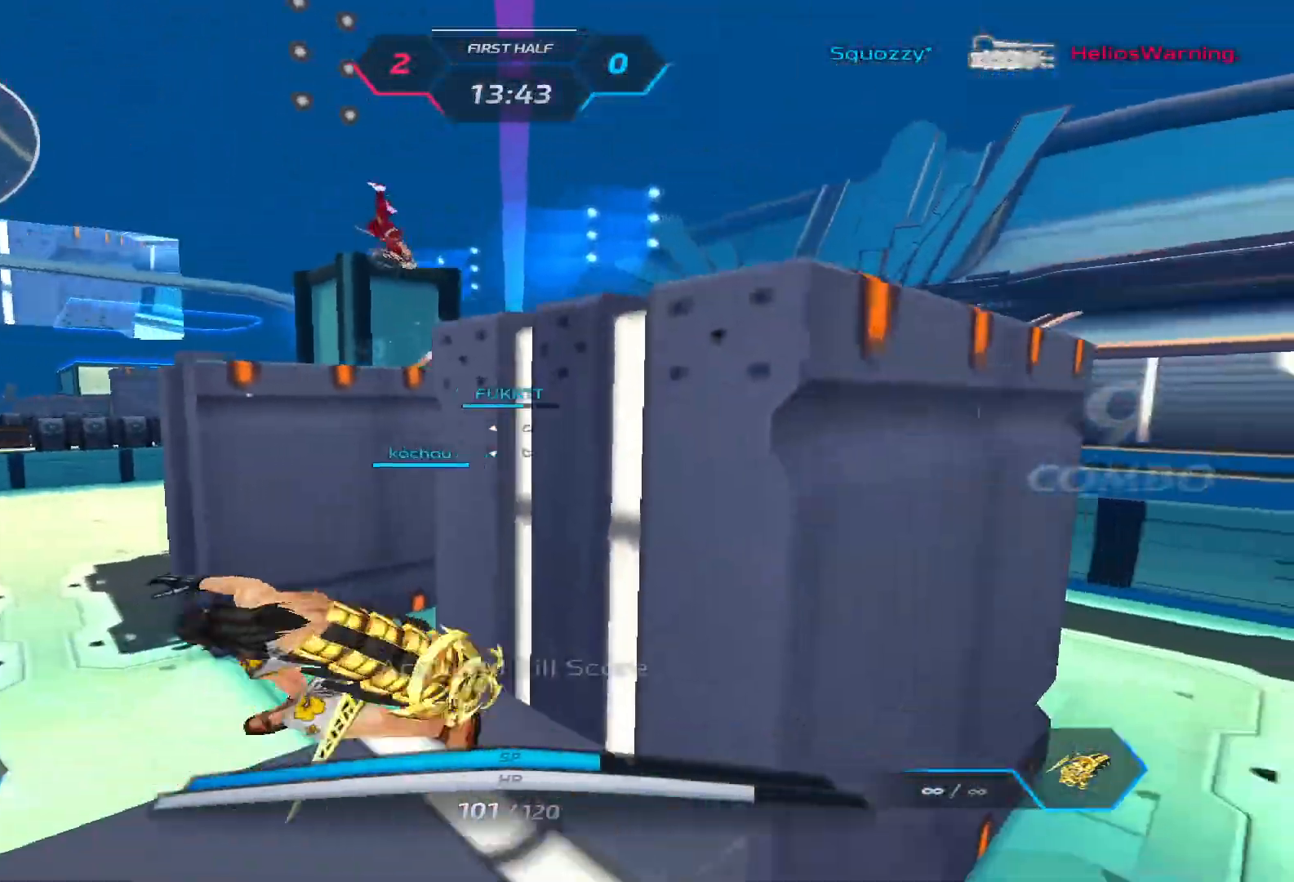
{"keys": ["a", "w"], "events": [[50, "s", "up"], [167, "w", "down"], [200, "space", "up"], [267, "w", "up"], [333, "w", "down"], [433, "d", "up"], [450, "a", "down"]]}
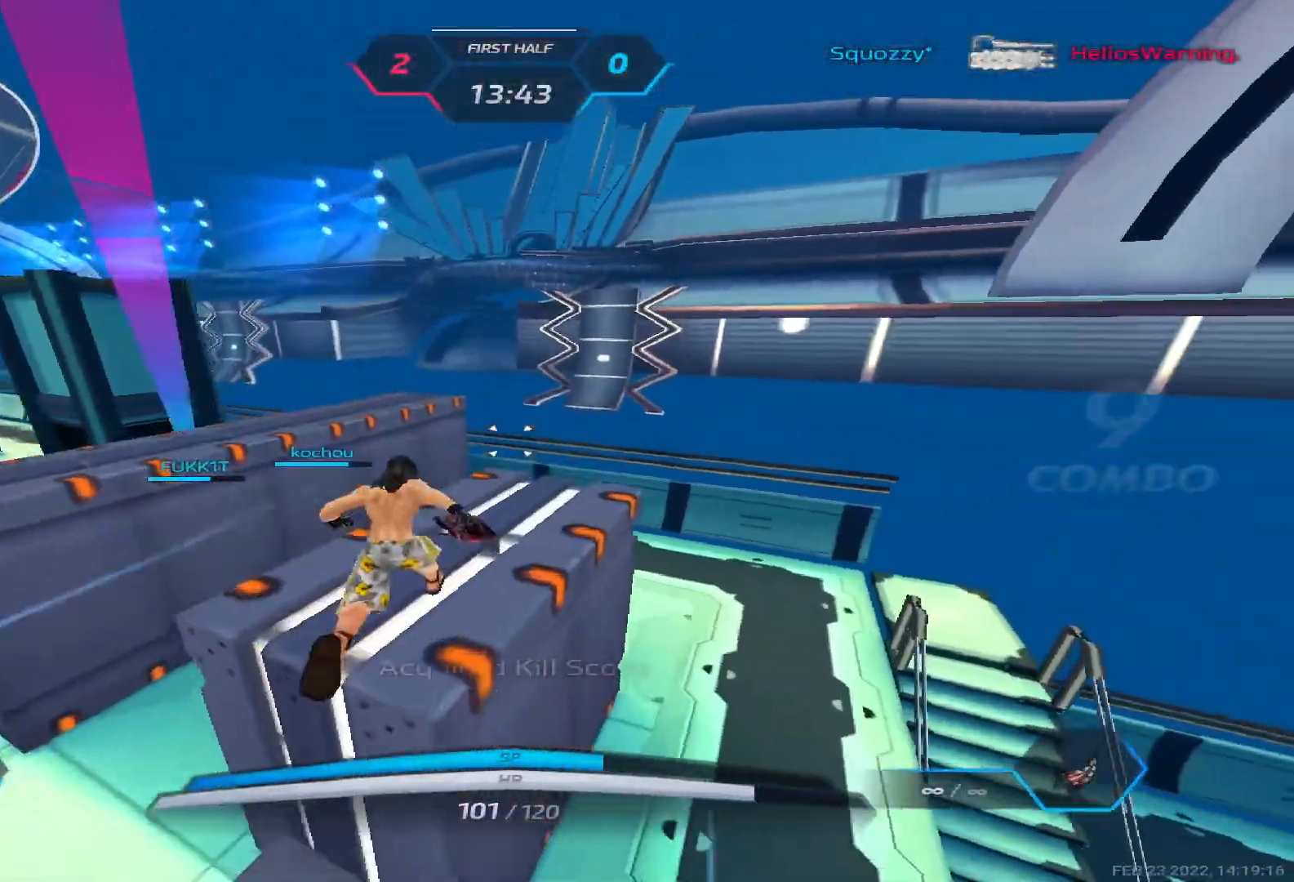
{"keys": ["w"], "events": [[50, "space", "down"], [217, "space", "up"], [233, "w", "up"], [283, "w", "down"], [350, "w", "up"], [400, "w", "down"], [500, "a", "up"]]}
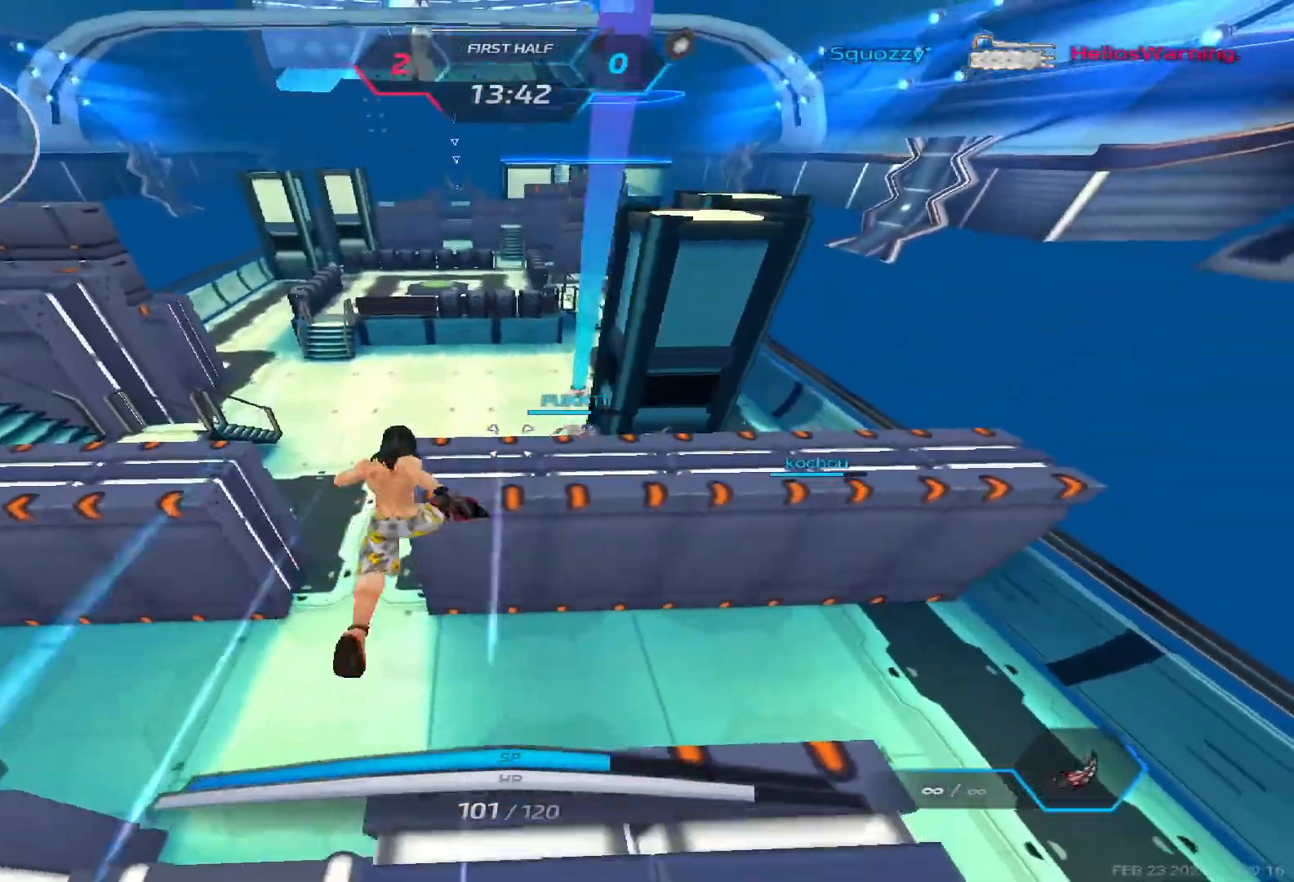
{"keys": ["space"], "events": [[433, "w", "up"], [500, "space", "down"]]}
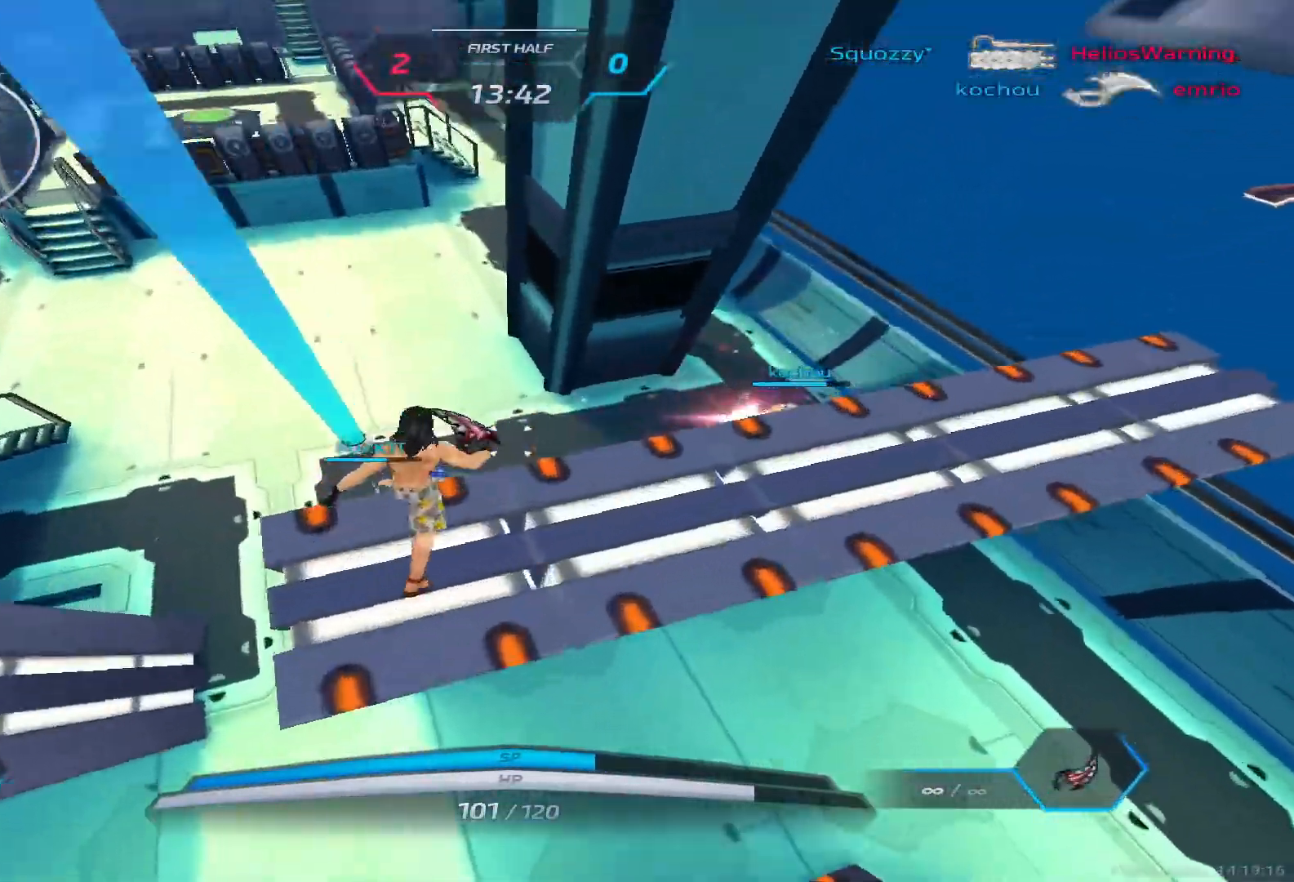
{"keys": ["d"], "events": [[17, "s", "down"], [83, "a", "down"], [117, "space", "up"], [433, "a", "up"], [433, "s", "up"], [467, "d", "down"]]}
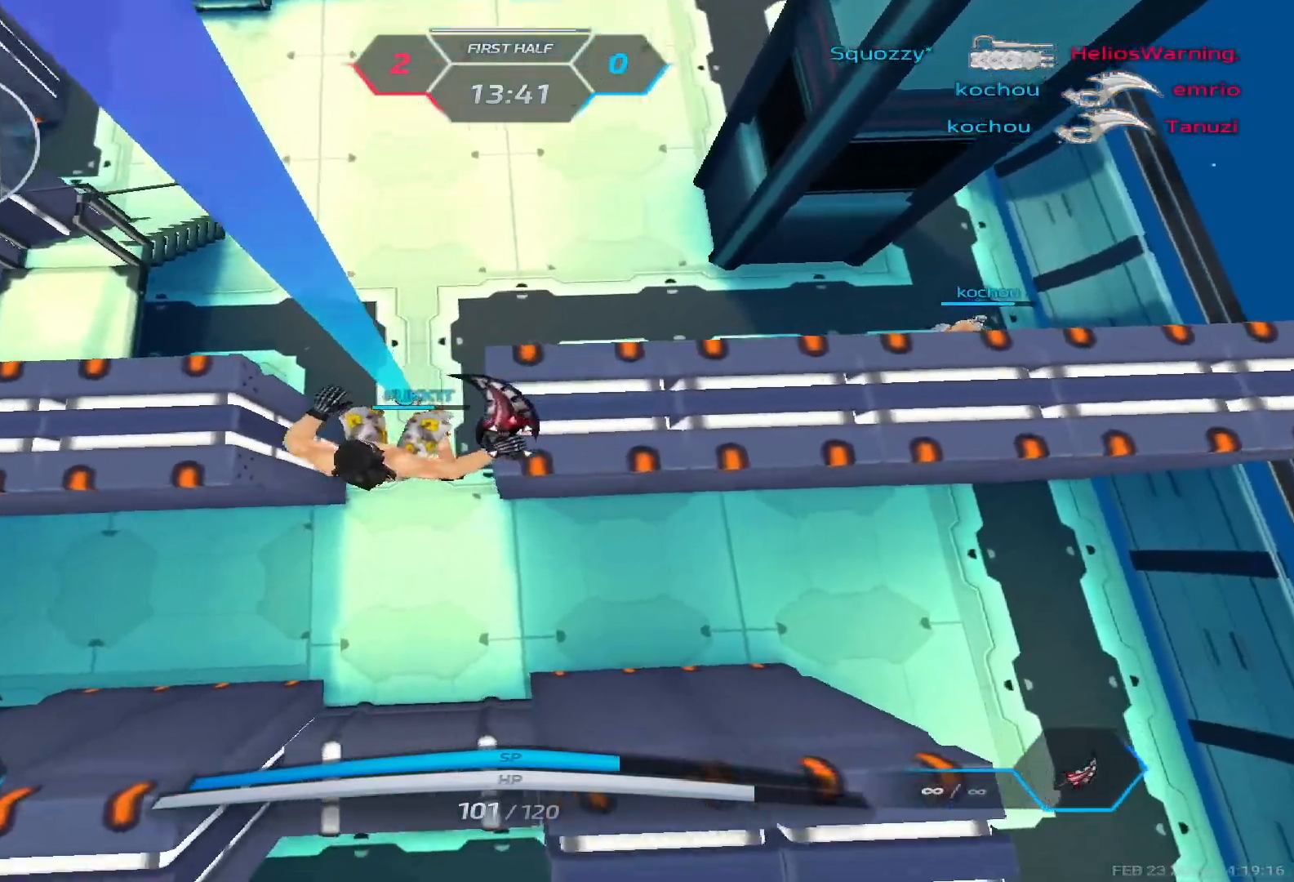
{"keys": ["a"], "events": [[83, "d", "up"], [100, "a", "down"]]}
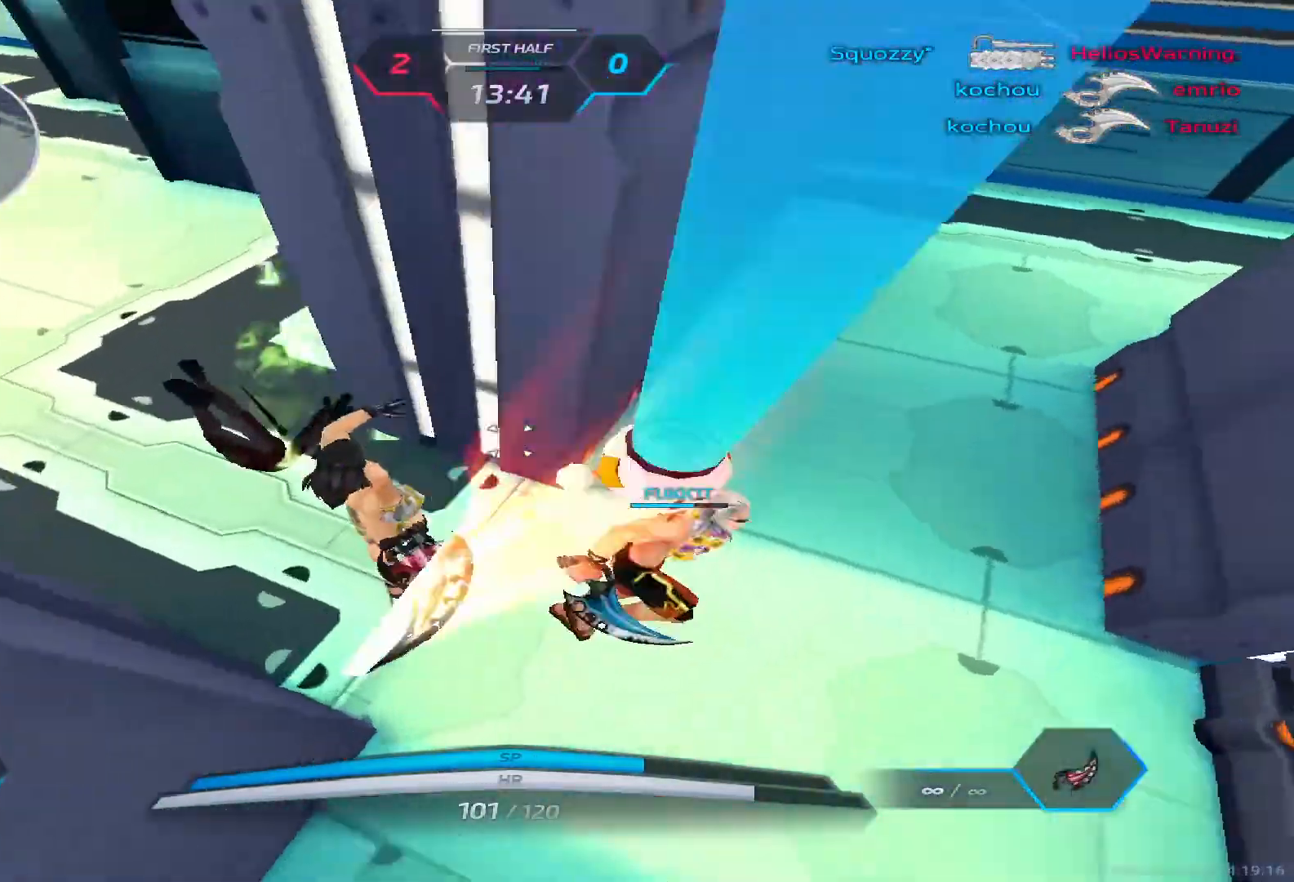
{"keys": ["w"], "events": [[50, "d", "down"], [83, "a", "up"], [300, "w", "down"], [383, "d", "up"]]}
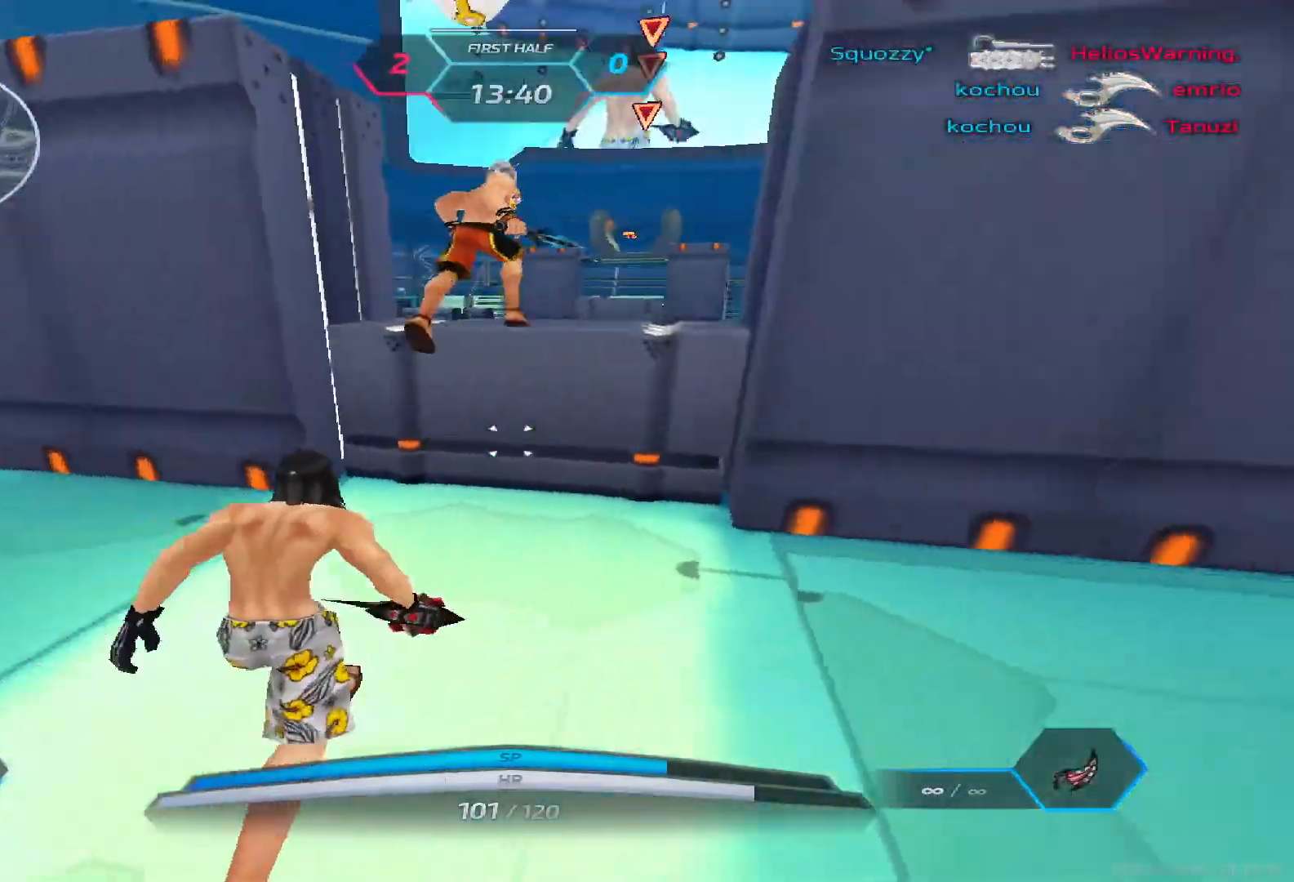
{"keys": ["w"], "events": [[17, "space", "down"], [117, "space", "up"]]}
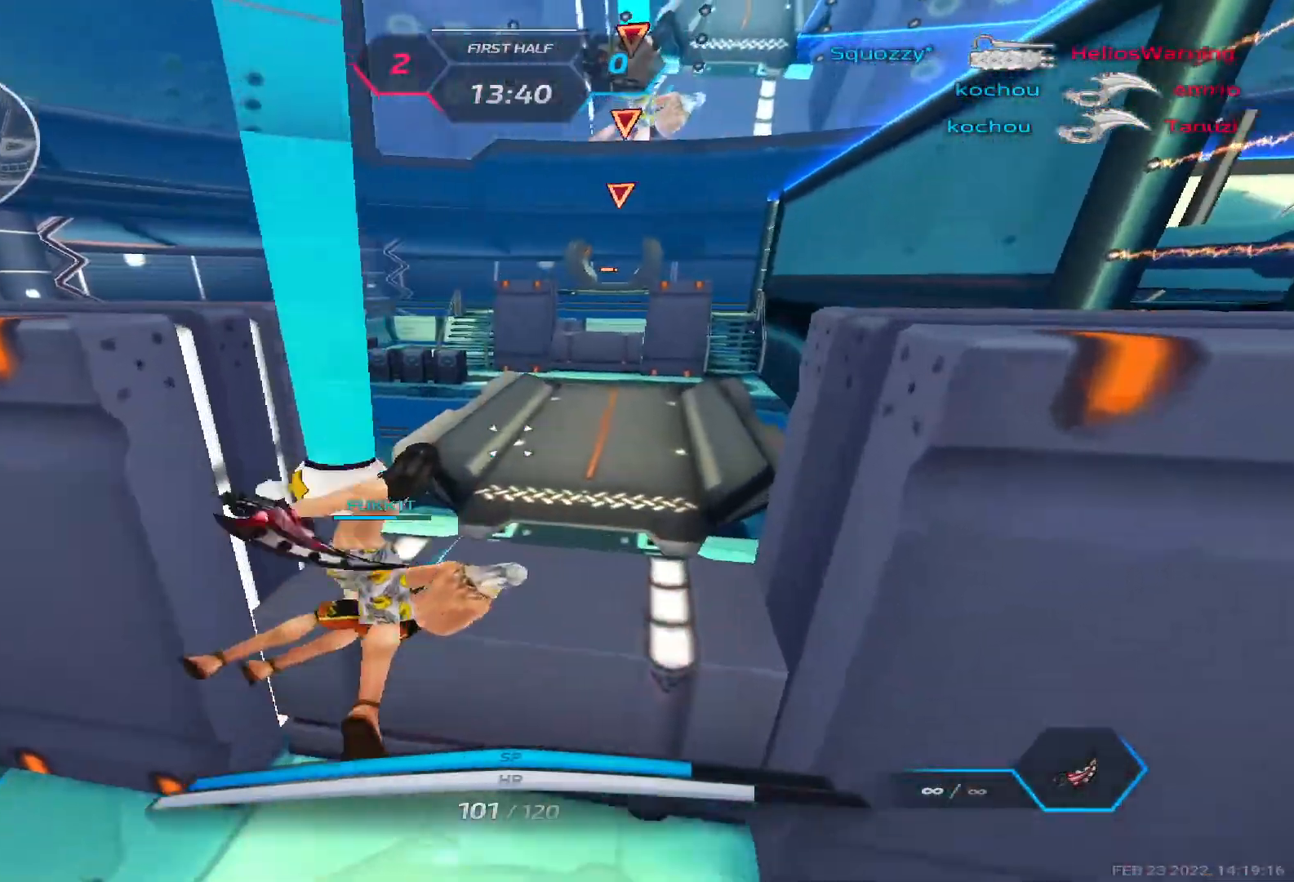
{"keys": ["w"], "events": [[67, "a", "down"], [233, "a", "up"]]}
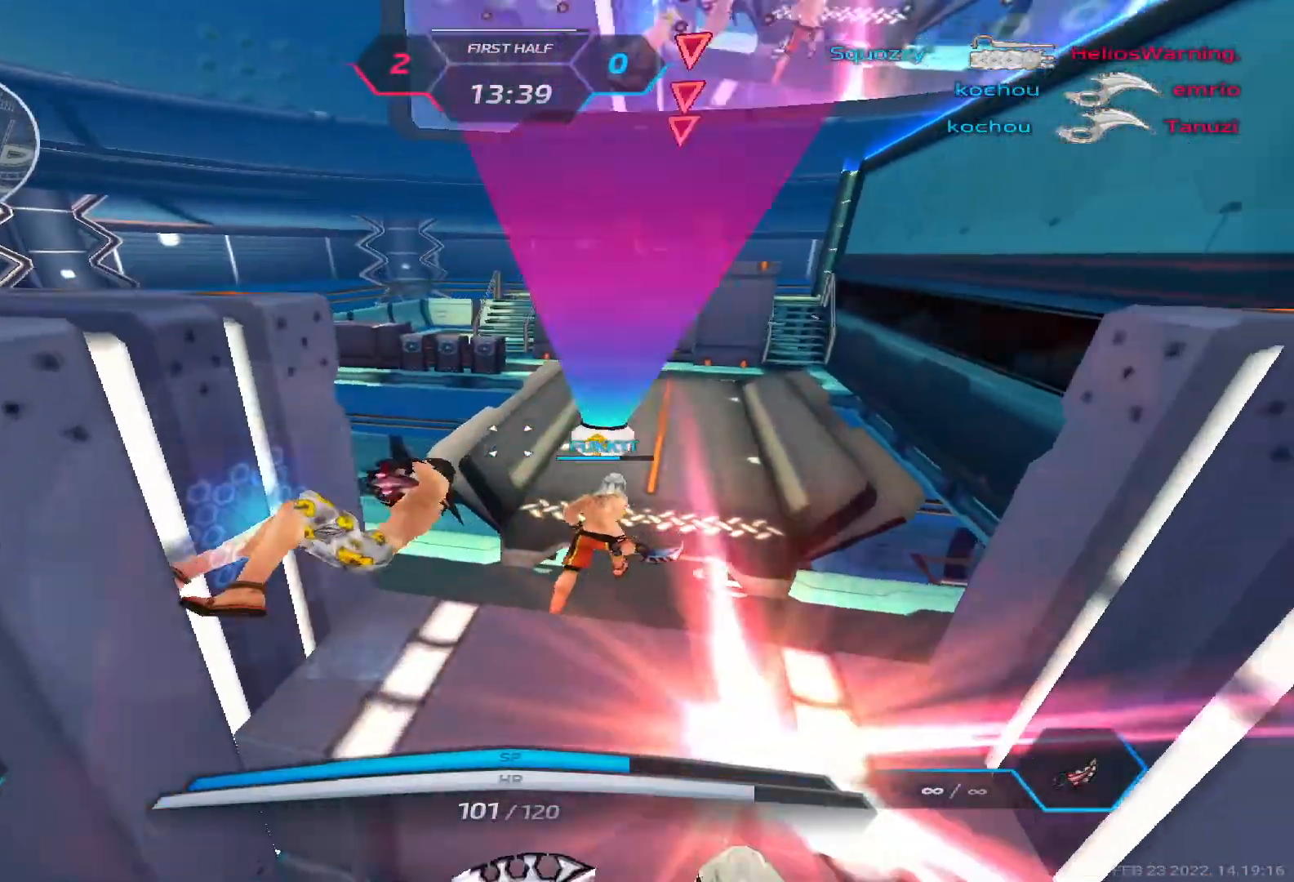
{"keys": [], "events": [[67, "w", "up"]]}
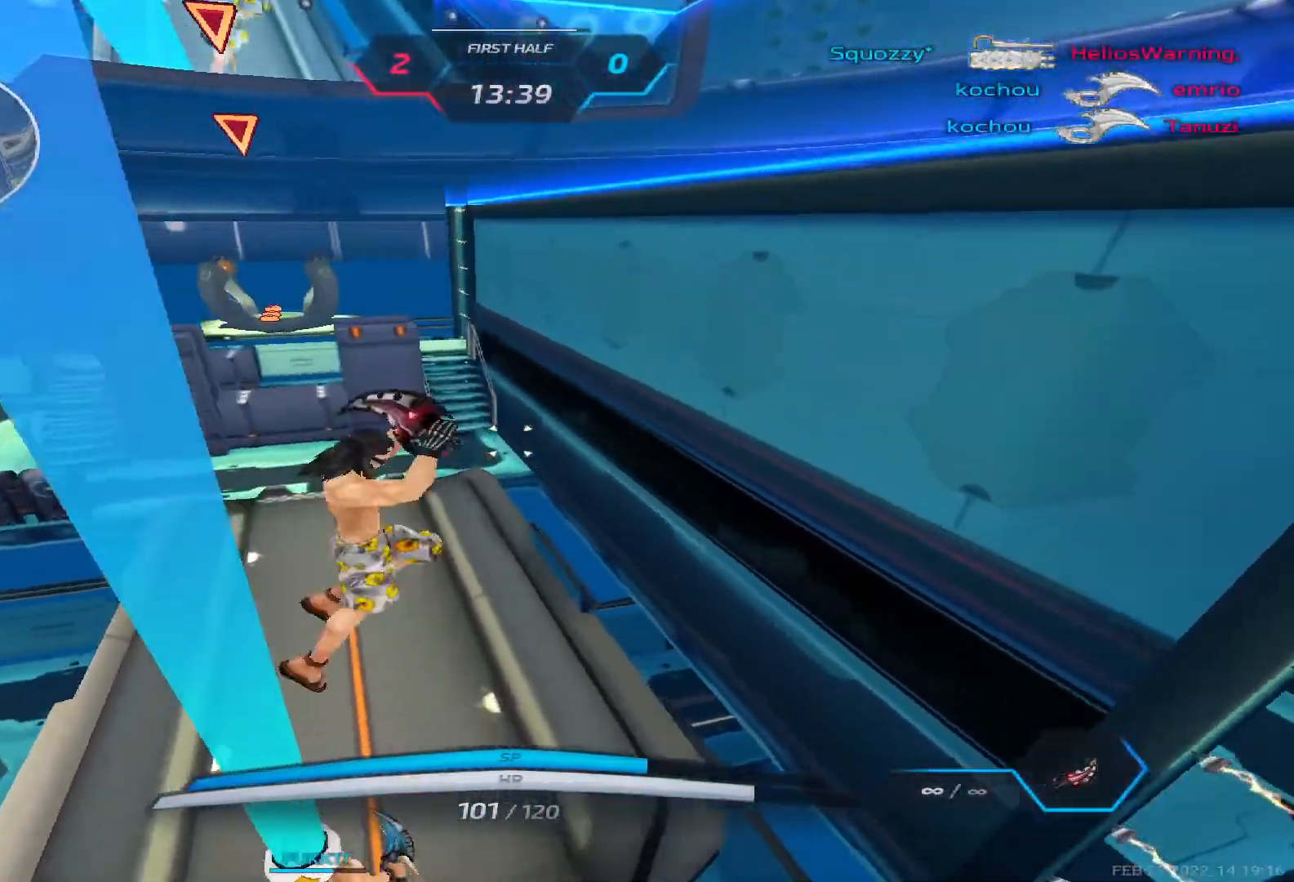
{"keys": [], "events": [[167, "alt", "down"], [167, "tab", "down"], [183, "alt", "up"], [283, "tab", "up"]]}